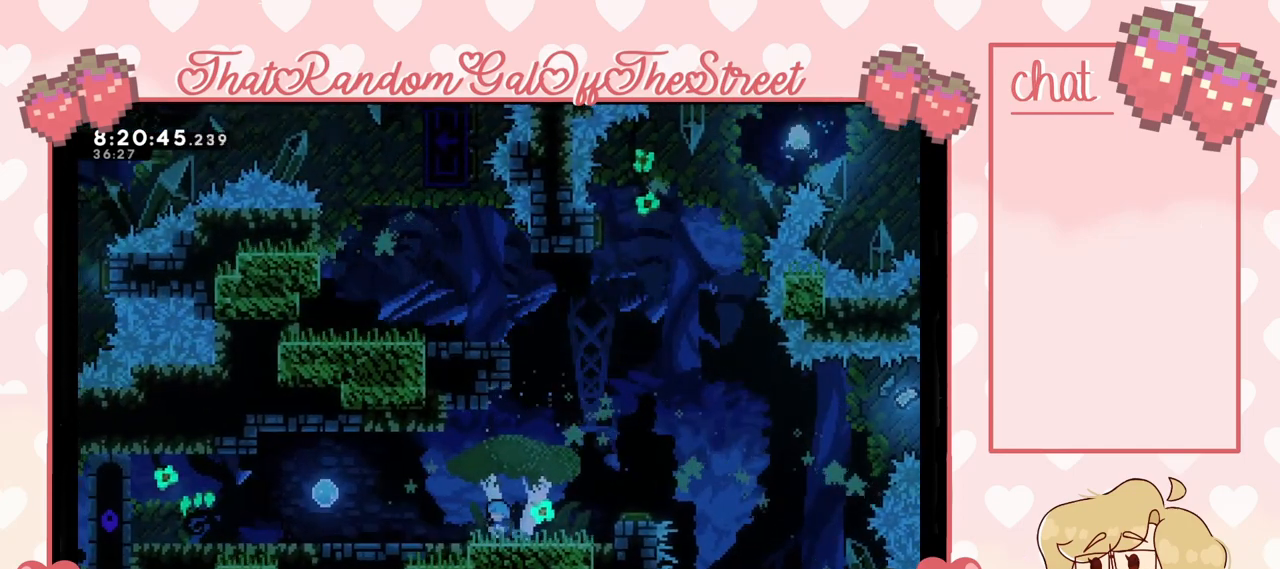
Gameplay with a controller (Xbox layout); each line is a JSON object with the inputs held at the frame after it. "events" lists button and stick changes between this image and that frame as [ms after this image, input, new state], when the widget could be followed in between.
{"buttons": [], "left_stick": "center", "right_stick": "center", "events": []}
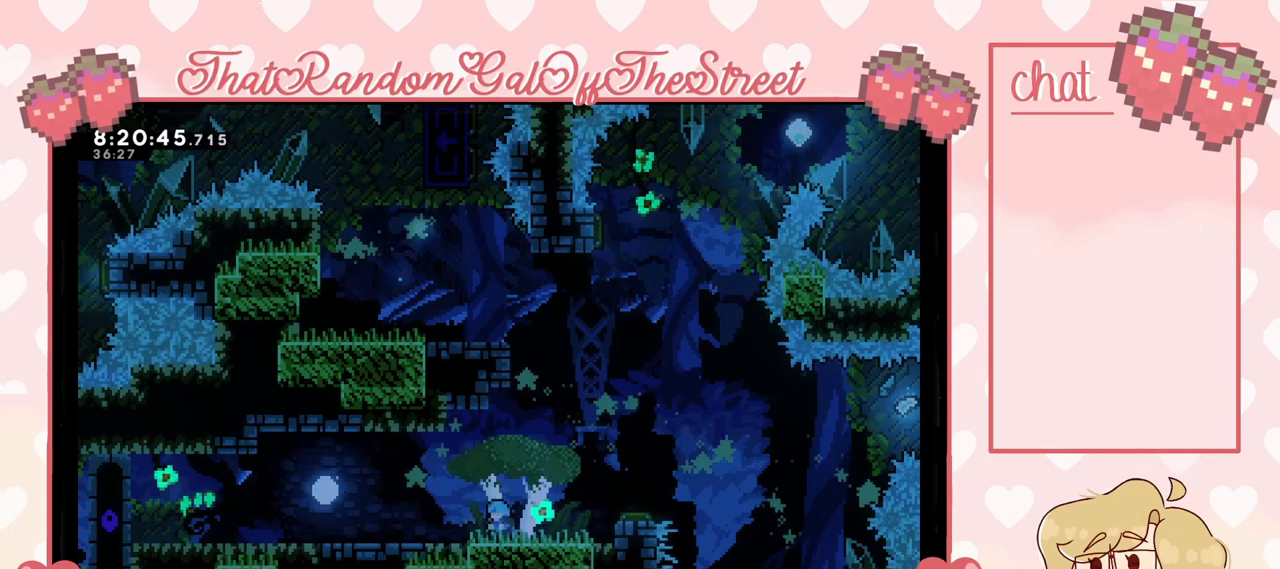
{"buttons": [], "left_stick": "left", "right_stick": "center", "events": [[167, "left_stick", "left"]]}
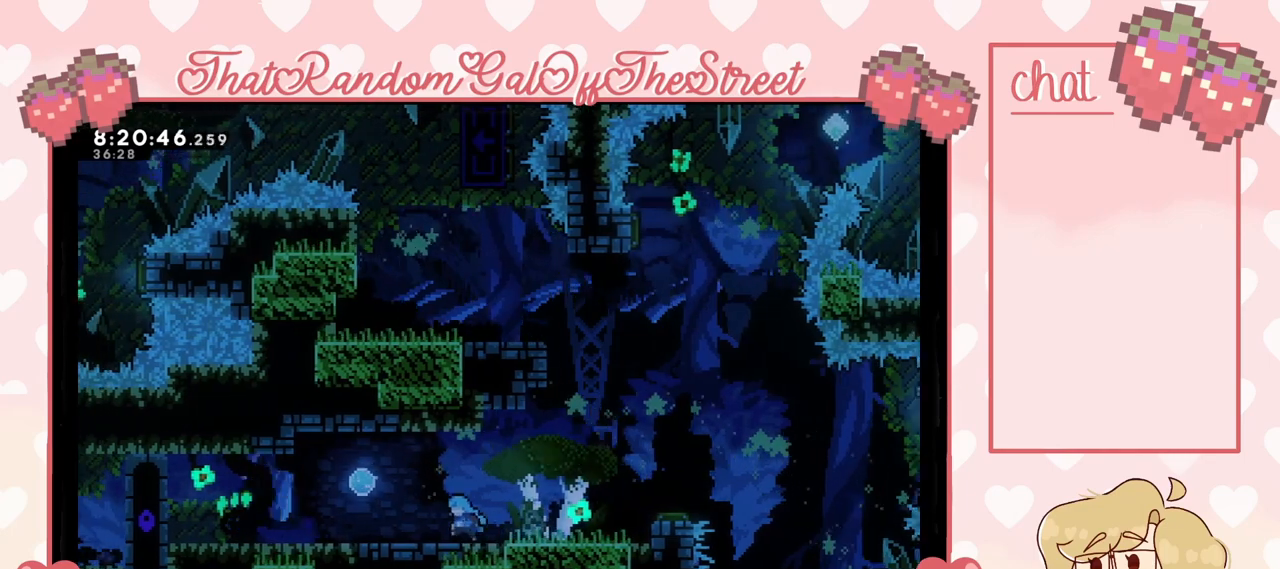
{"buttons": ["A"], "left_stick": "right", "right_stick": "center", "events": [[400, "A", "down"], [467, "left_stick", "right"]]}
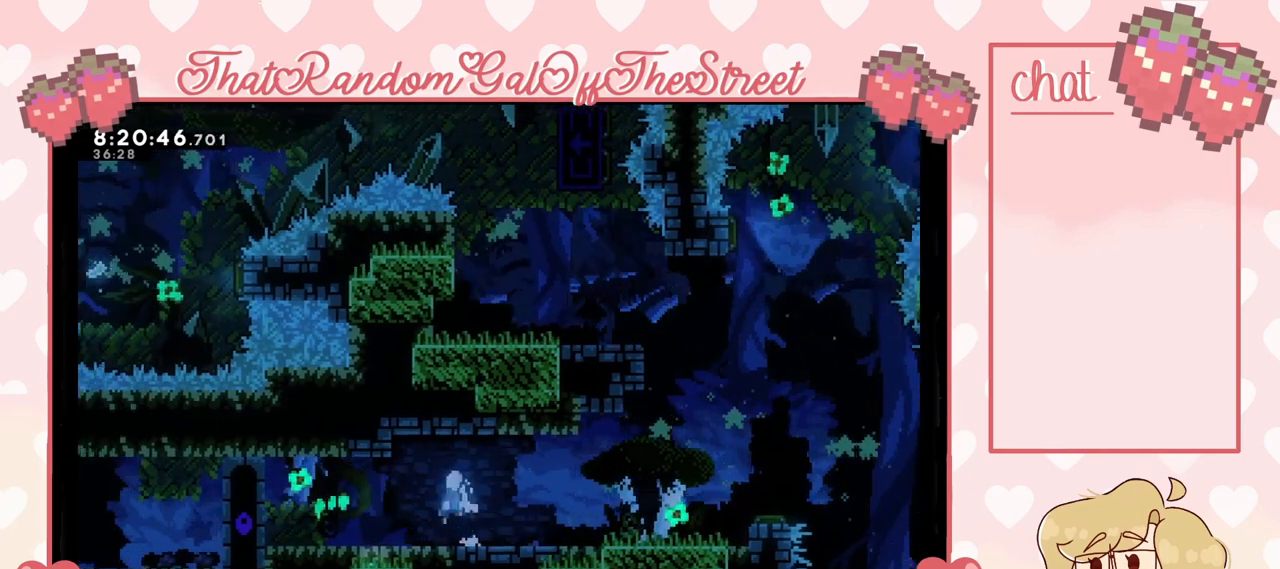
{"buttons": [], "left_stick": "right", "right_stick": "center", "events": [[33, "A", "up"]]}
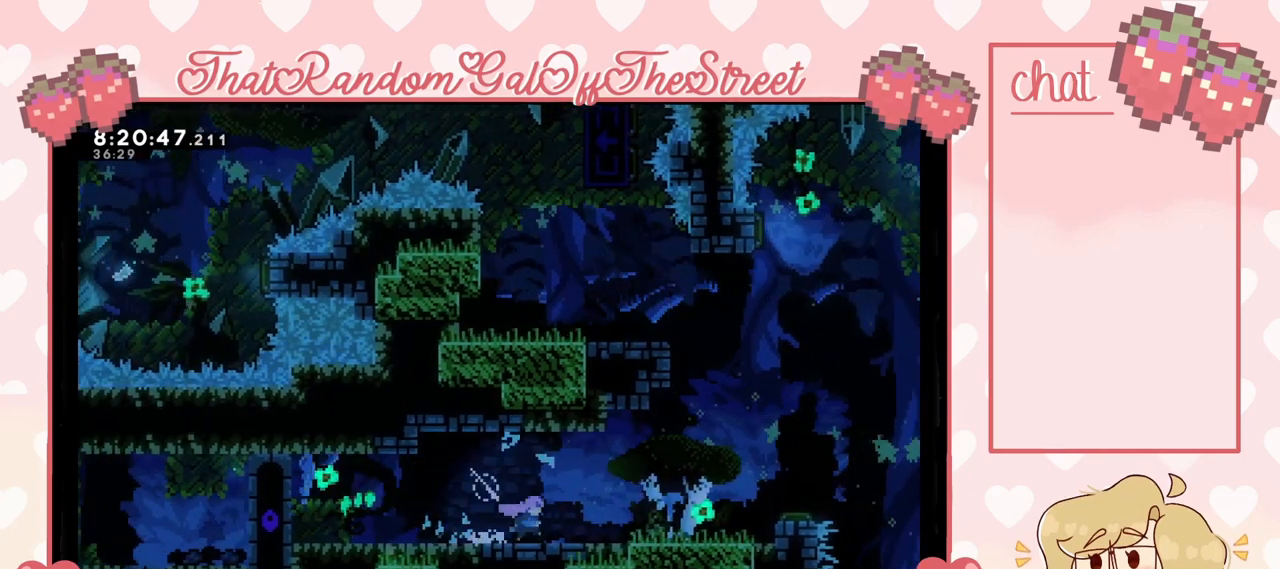
{"buttons": [], "left_stick": "right", "right_stick": "center", "events": []}
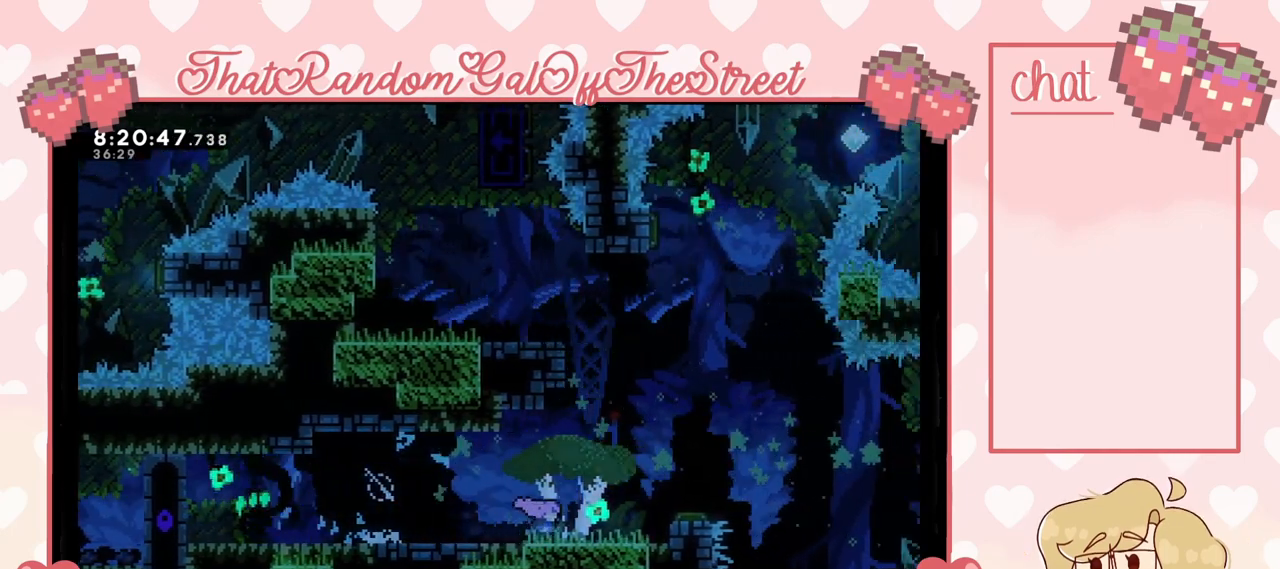
{"buttons": [], "left_stick": "center", "right_stick": "center", "events": [[367, "left_stick", "center"]]}
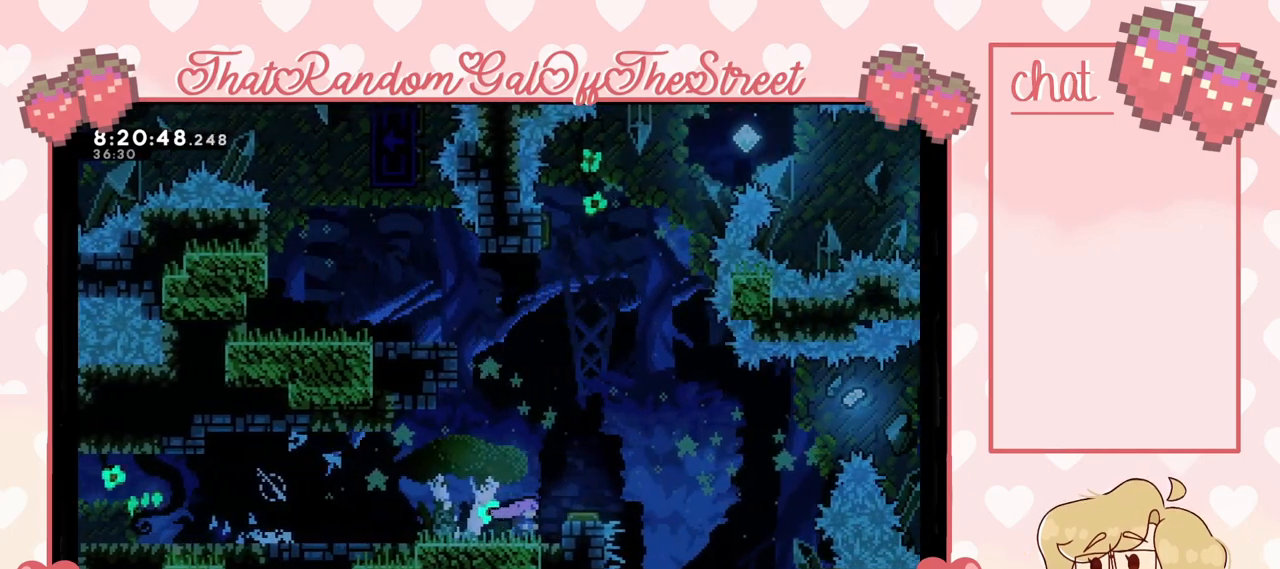
{"buttons": [], "left_stick": "center", "right_stick": "center", "events": []}
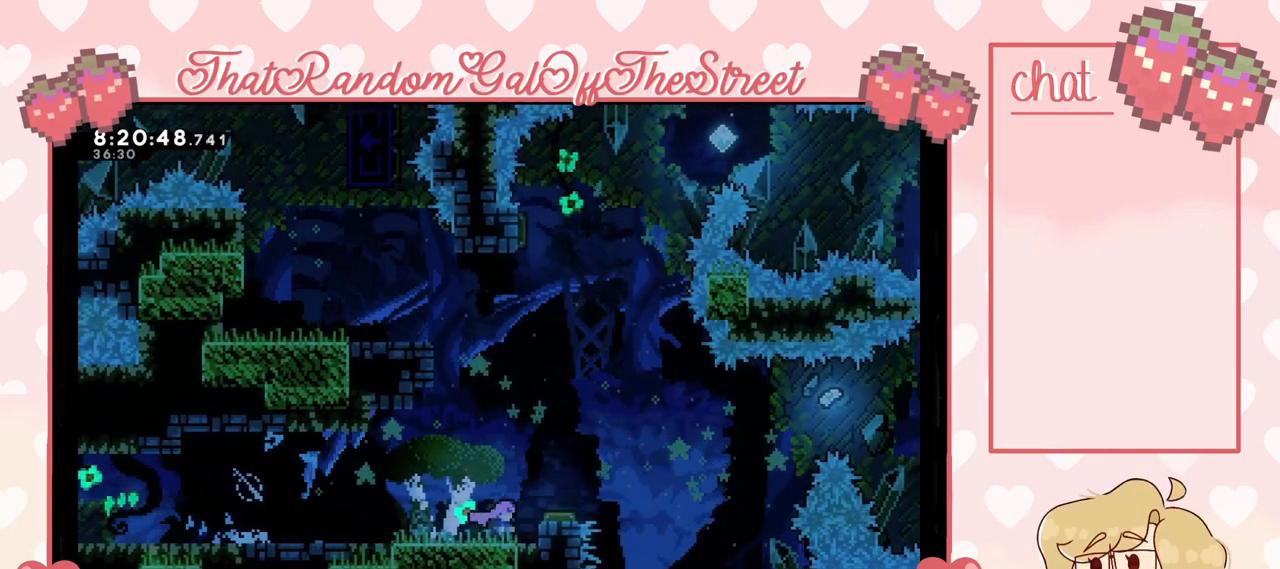
{"buttons": [], "left_stick": "center", "right_stick": "center", "events": []}
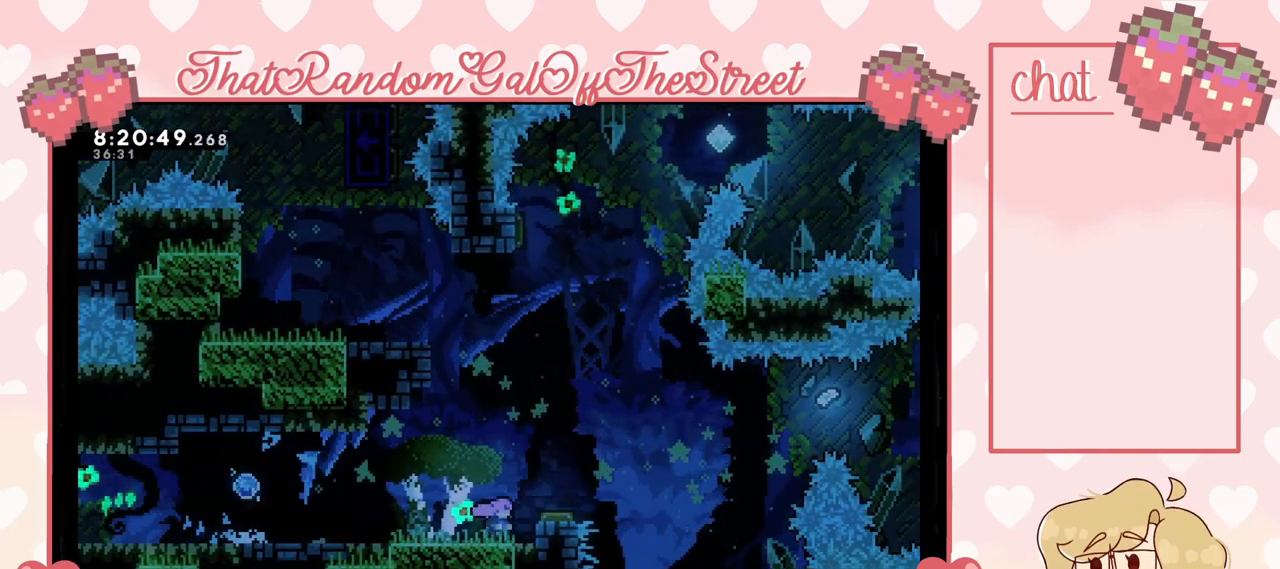
{"buttons": ["A"], "left_stick": "right", "right_stick": "center", "events": [[400, "A", "down"], [433, "left_stick", "right"]]}
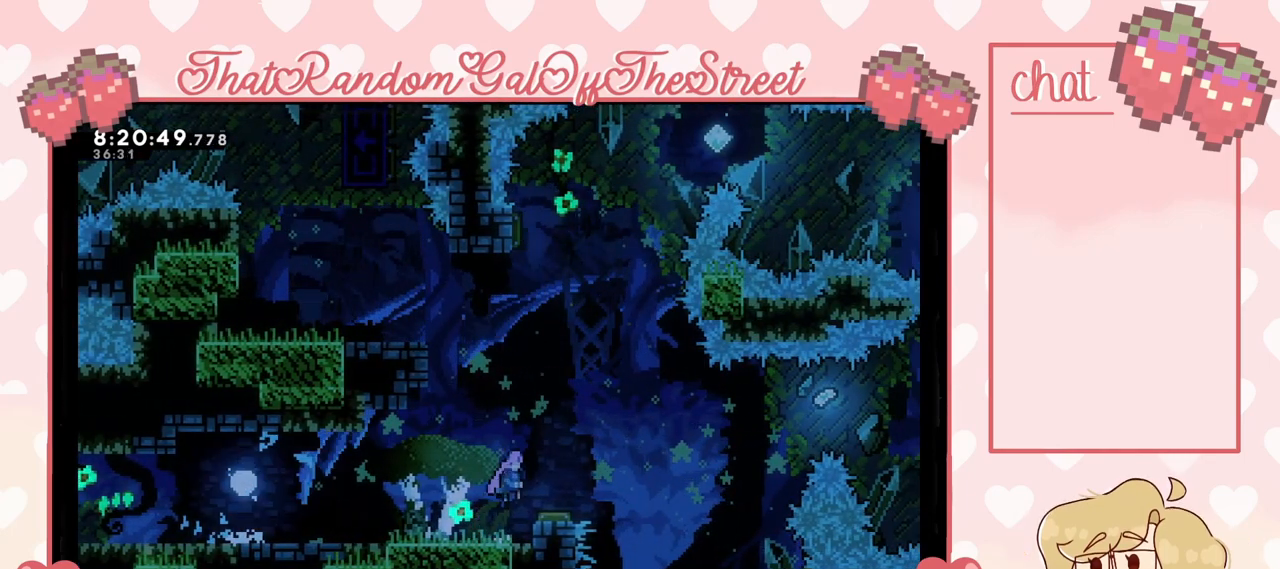
{"buttons": ["A"], "left_stick": "left", "right_stick": "center", "events": [[200, "A", "up"], [200, "left_stick", "center"], [433, "left_stick", "left"], [500, "A", "down"]]}
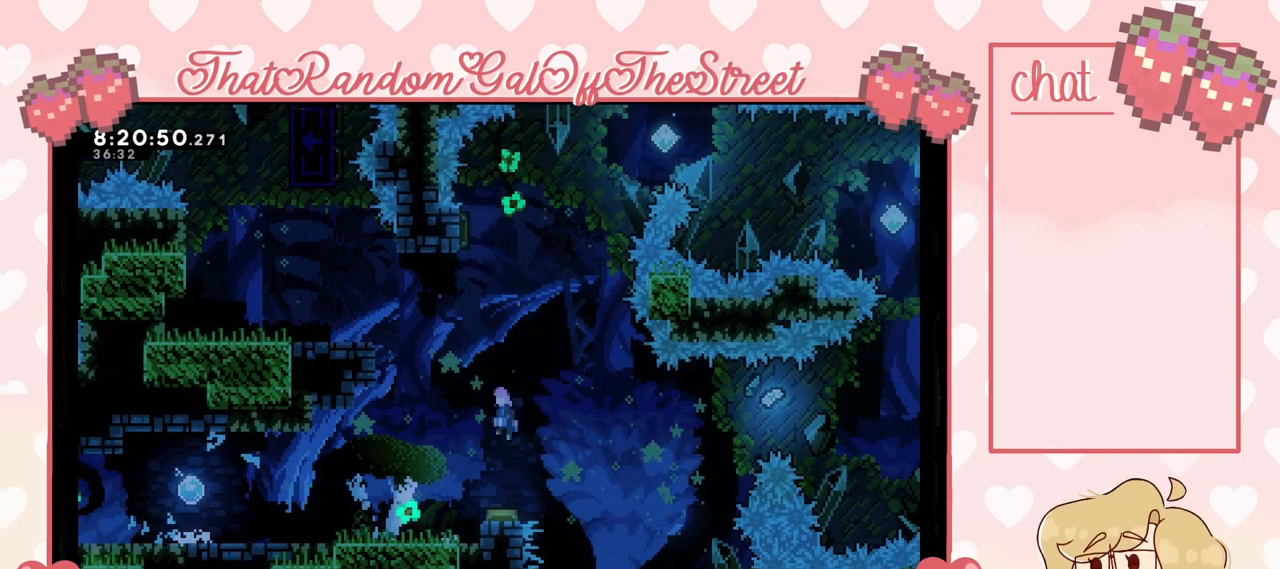
{"buttons": ["L2"], "left_stick": "left", "right_stick": "center", "events": [[400, "L2", "down"], [467, "A", "up"]]}
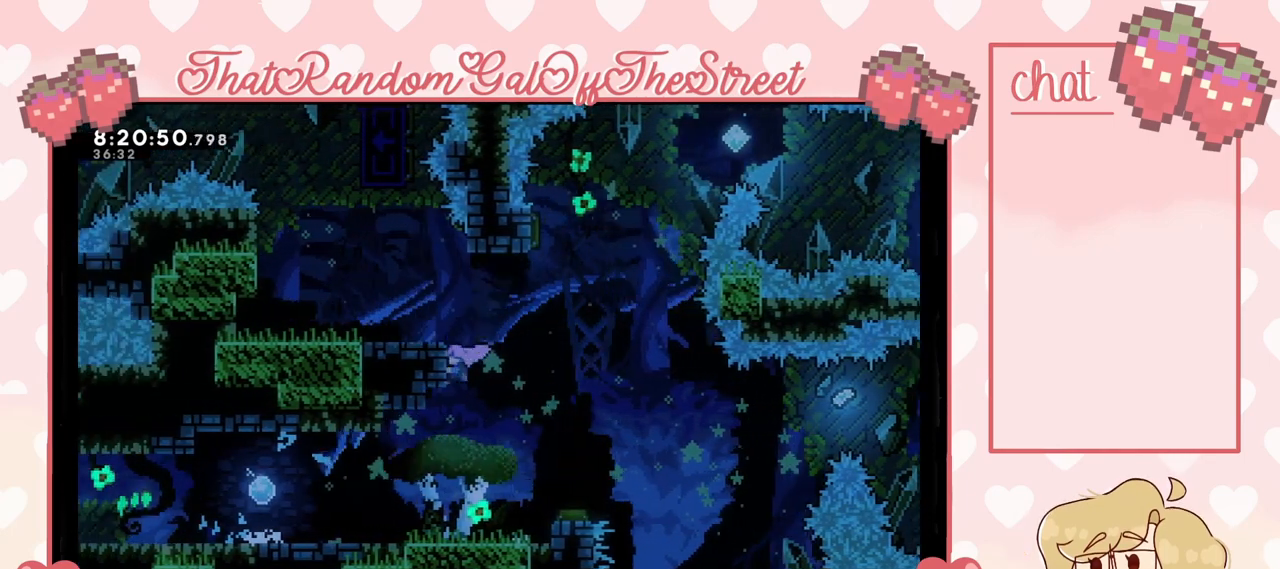
{"buttons": [], "left_stick": "up-left", "right_stick": "center", "events": [[33, "A", "down"], [33, "left_stick", "up-left"], [267, "A", "up"], [400, "L2", "up"]]}
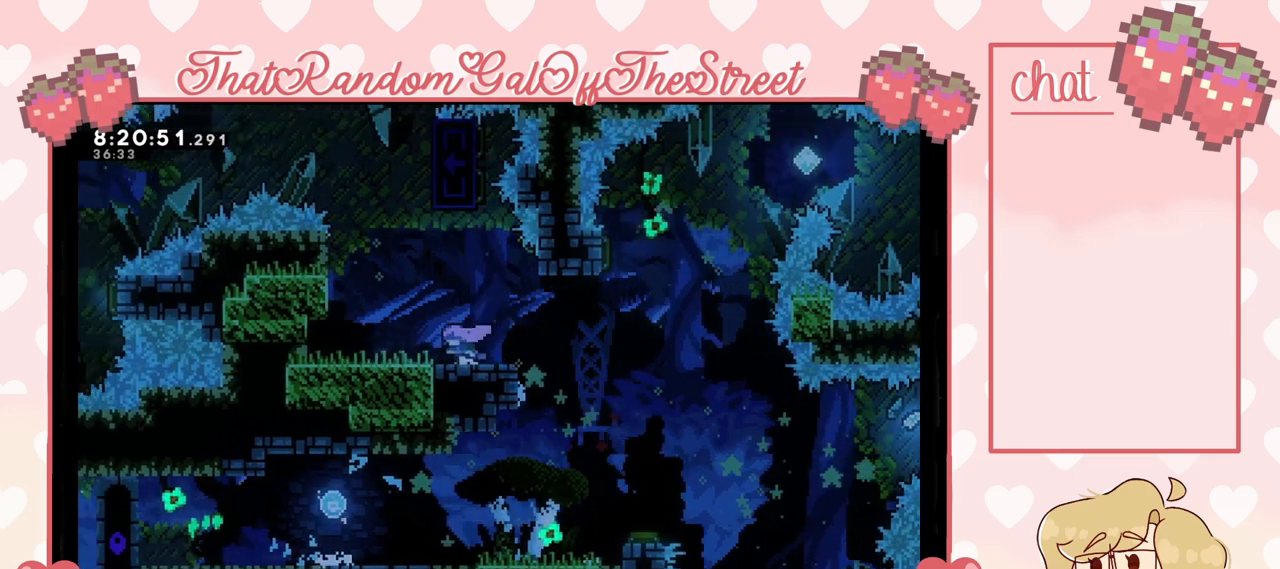
{"buttons": [], "left_stick": "left", "right_stick": "center", "events": [[167, "left_stick", "center"], [367, "left_stick", "left"]]}
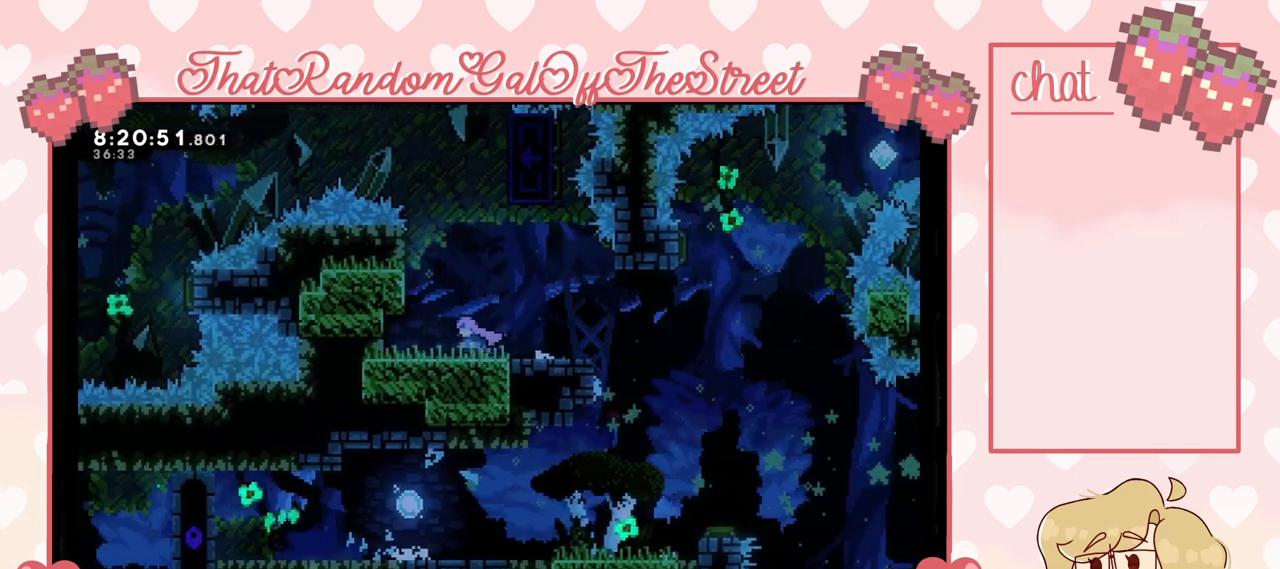
{"buttons": [], "left_stick": "center", "right_stick": "center", "events": [[100, "left_stick", "center"], [300, "left_stick", "left"], [433, "left_stick", "center"]]}
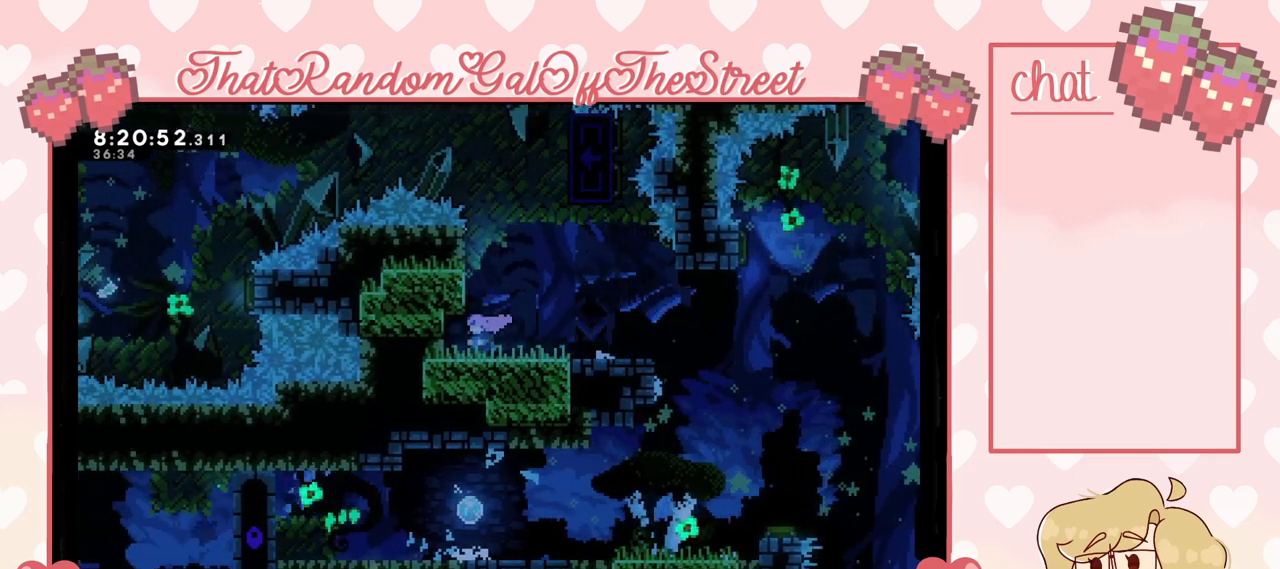
{"buttons": [], "left_stick": "center", "right_stick": "center", "events": []}
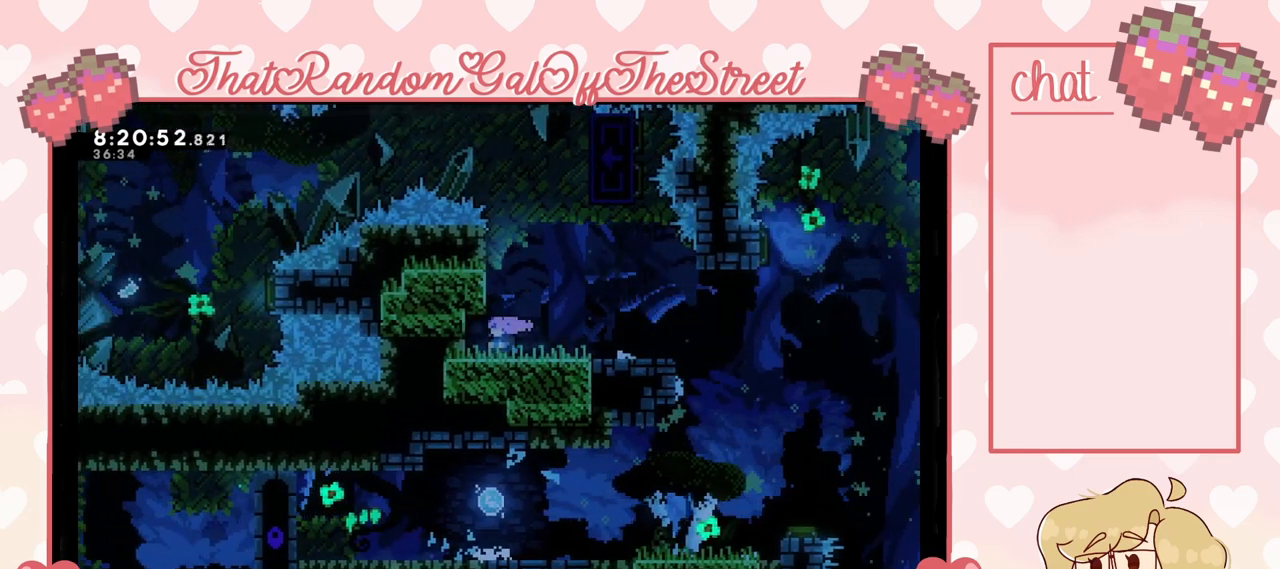
{"buttons": [], "left_stick": "center", "right_stick": "center", "events": []}
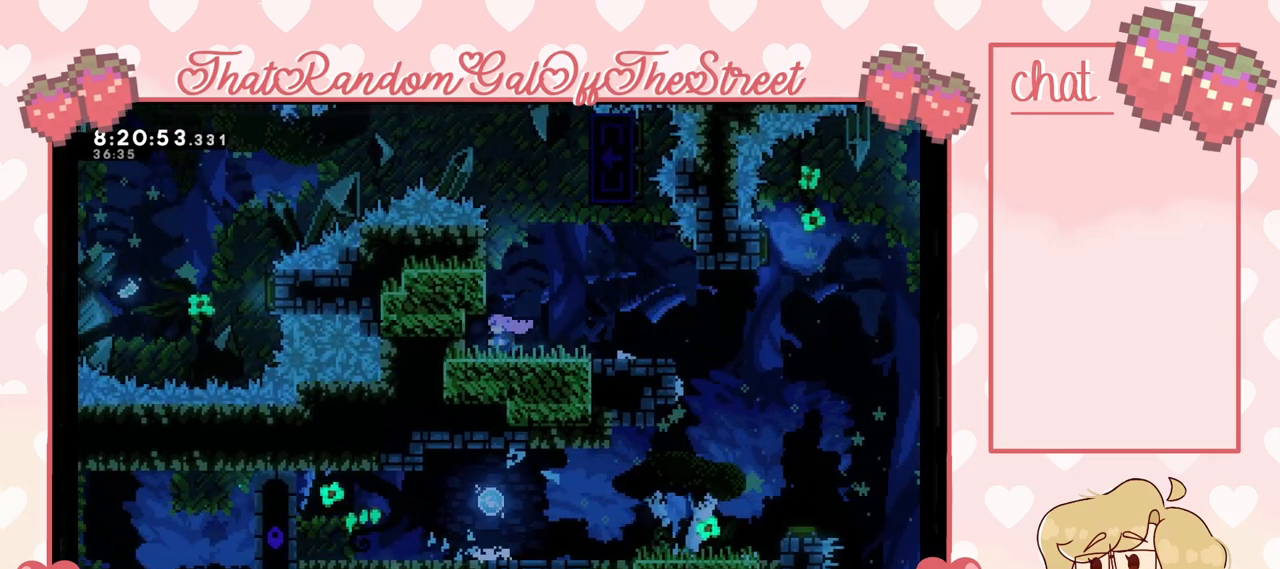
{"buttons": [], "left_stick": "center", "right_stick": "center", "events": []}
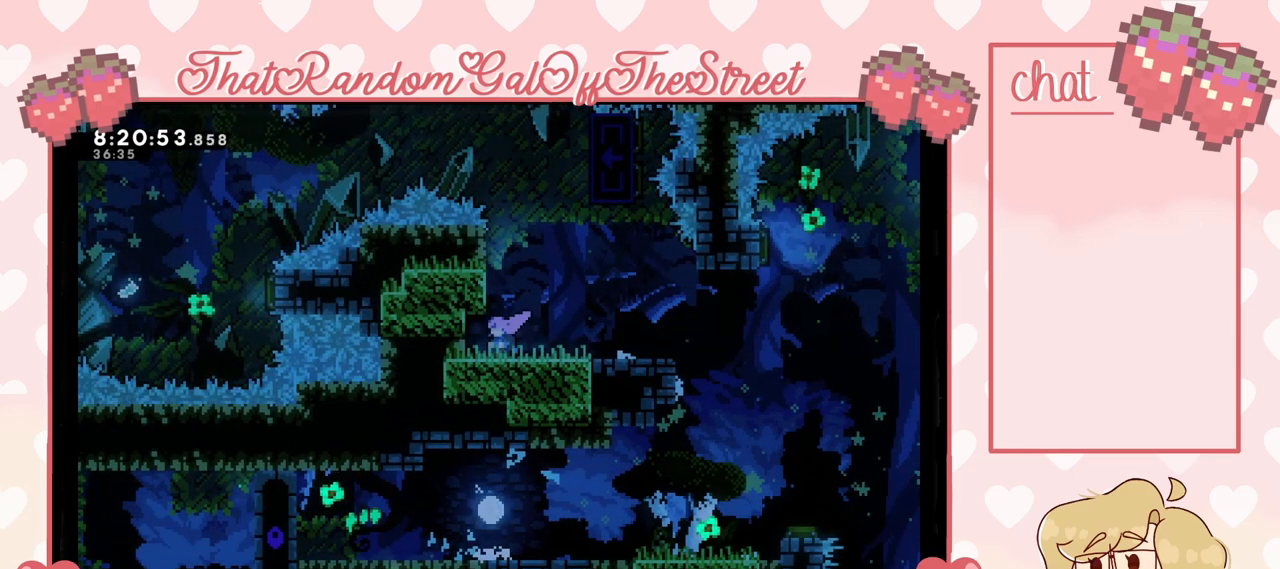
{"buttons": [], "left_stick": "center", "right_stick": "center", "events": []}
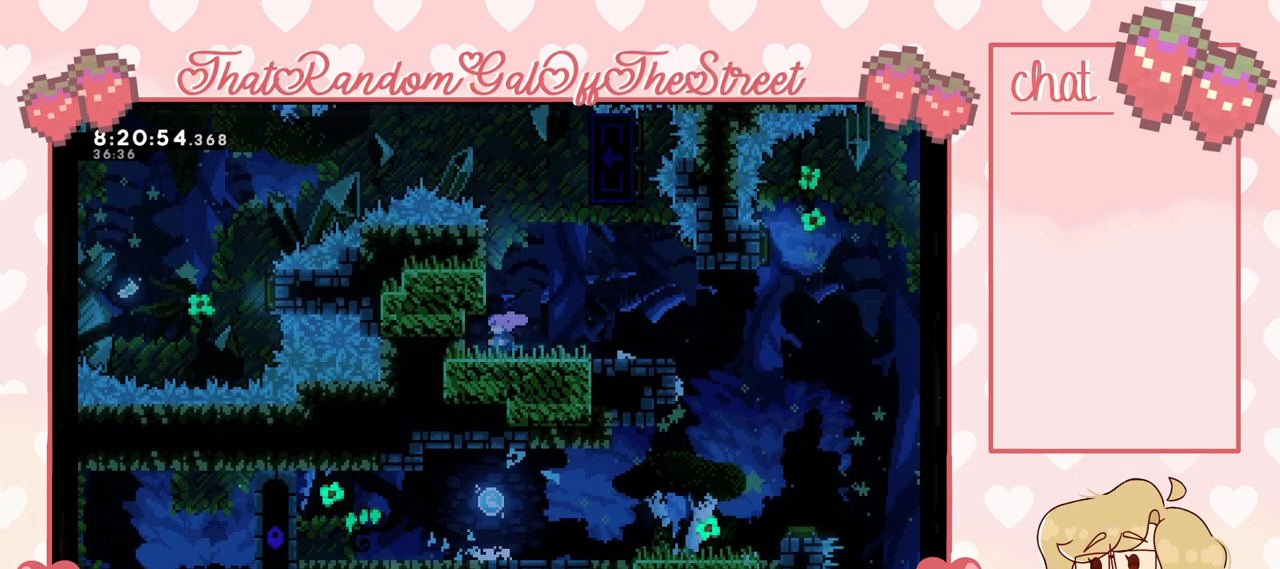
{"buttons": [], "left_stick": "right", "right_stick": "center", "events": [[233, "left_stick", "right"]]}
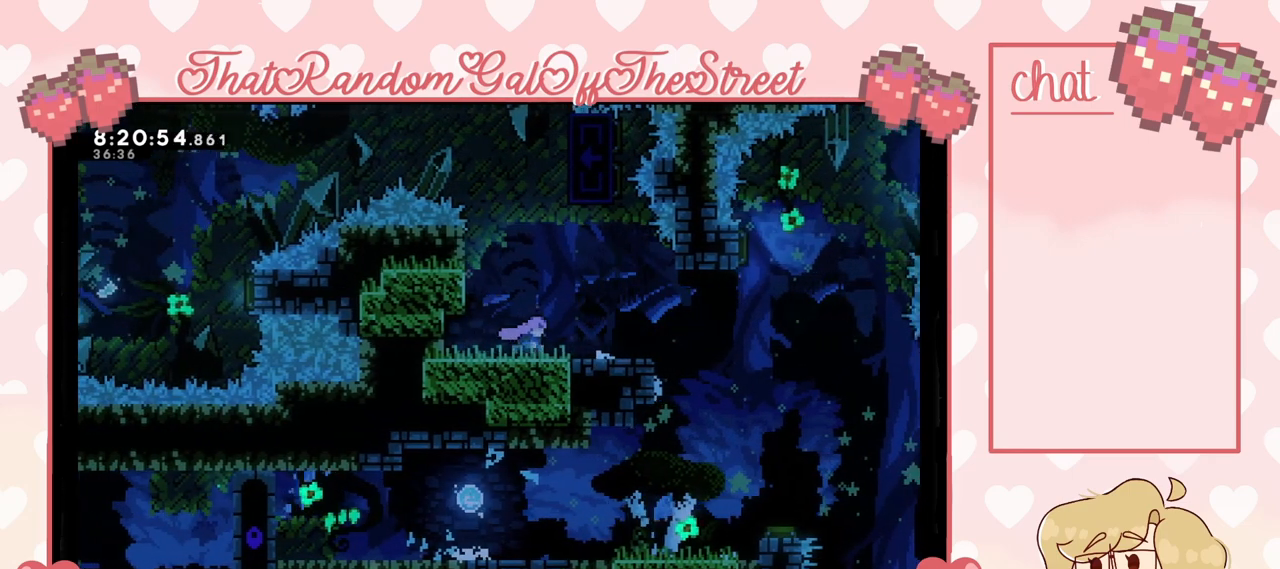
{"buttons": [], "left_stick": "right", "right_stick": "center", "events": []}
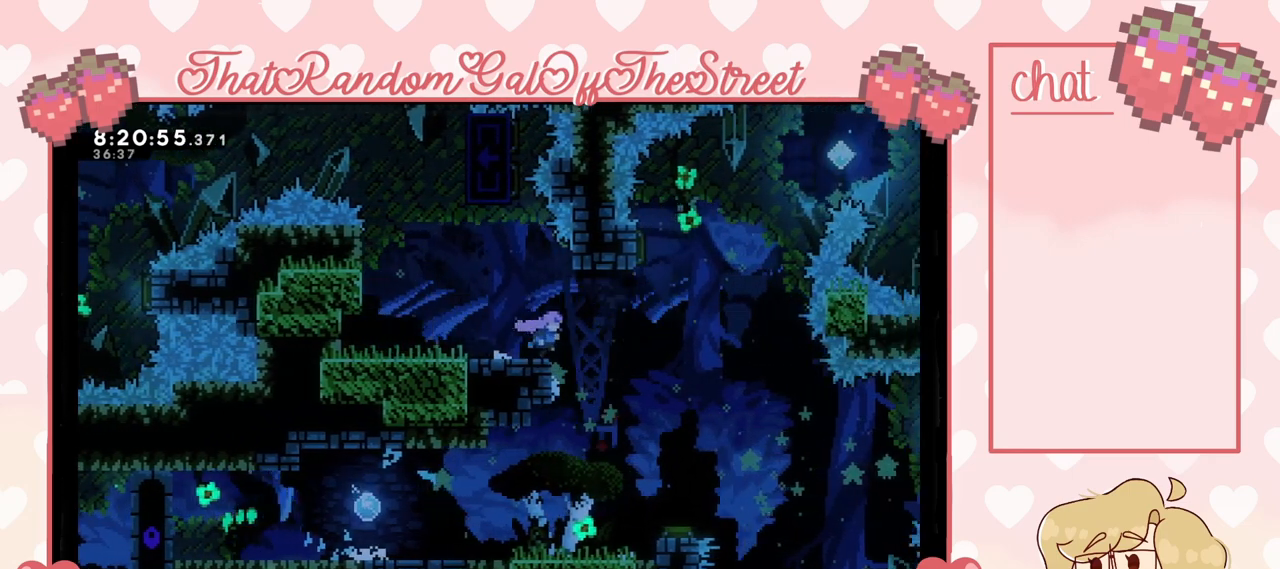
{"buttons": [], "left_stick": "right", "right_stick": "center", "events": []}
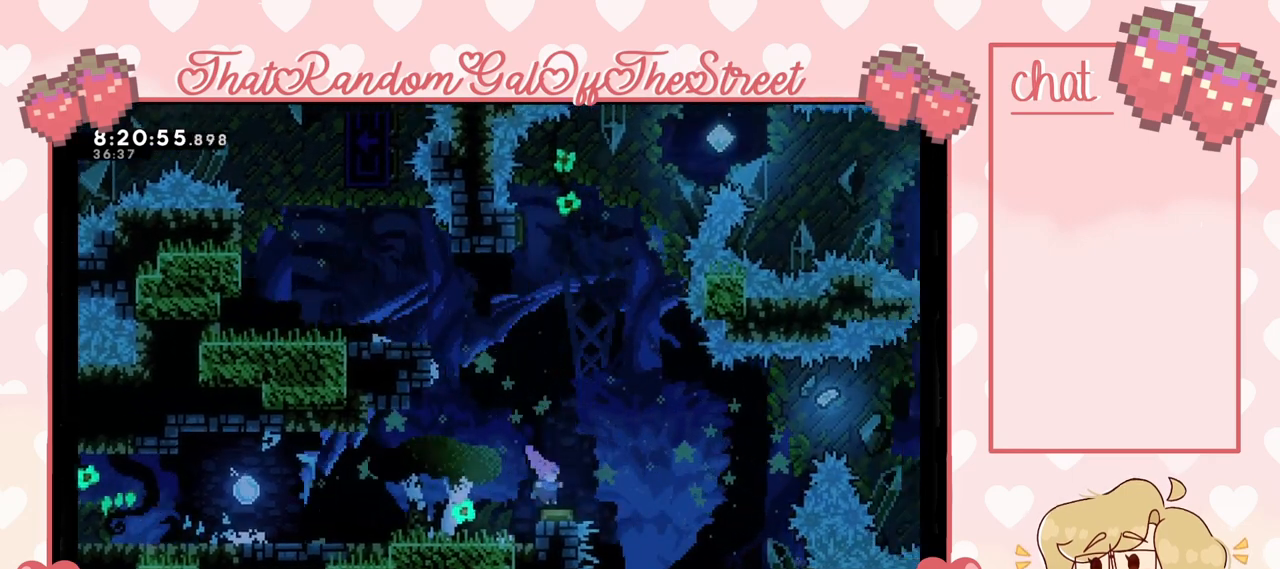
{"buttons": [], "left_stick": "center", "right_stick": "center", "events": [[267, "left_stick", "center"]]}
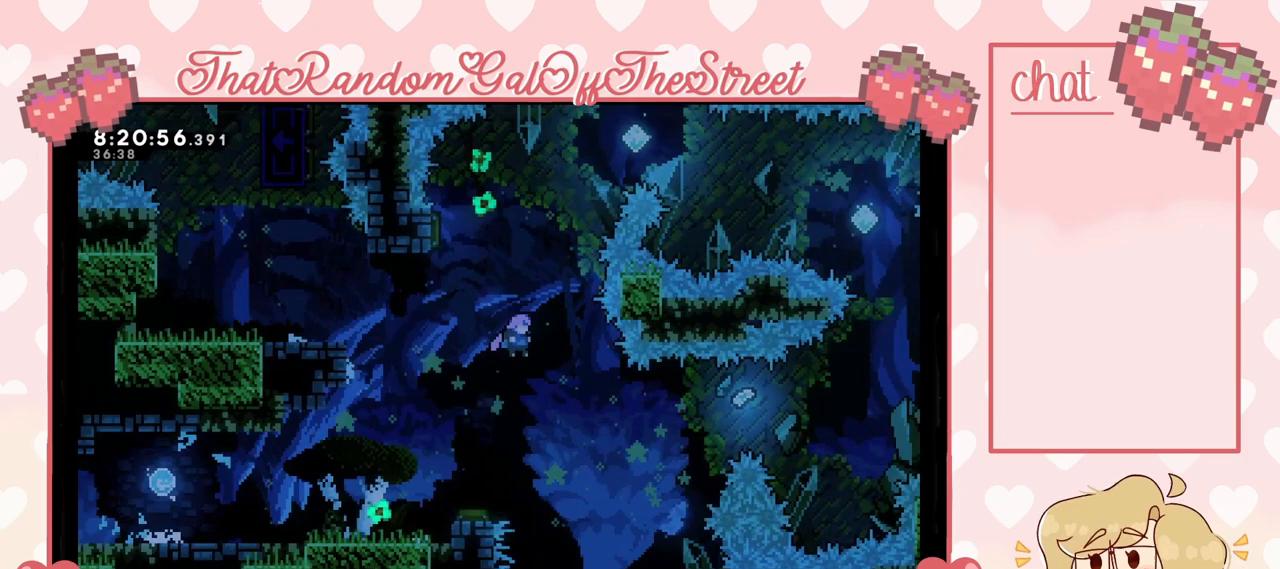
{"buttons": [], "left_stick": "left", "right_stick": "center", "events": [[133, "left_stick", "up"], [167, "X", "down"], [367, "X", "up"], [367, "left_stick", "left"]]}
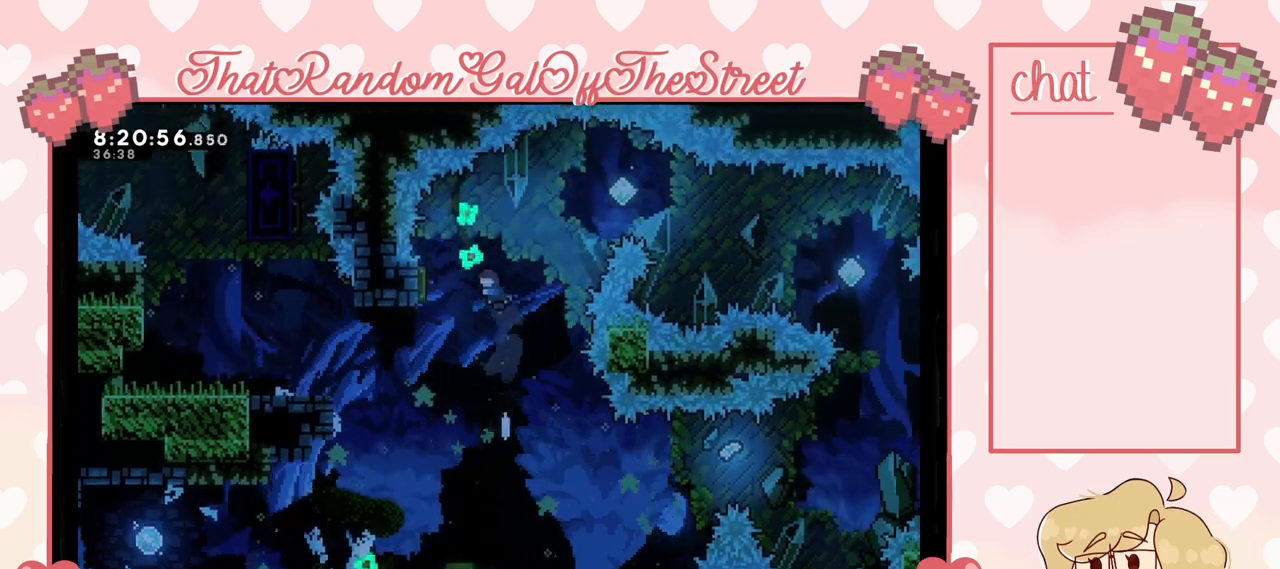
{"buttons": [], "left_stick": "left", "right_stick": "center", "events": []}
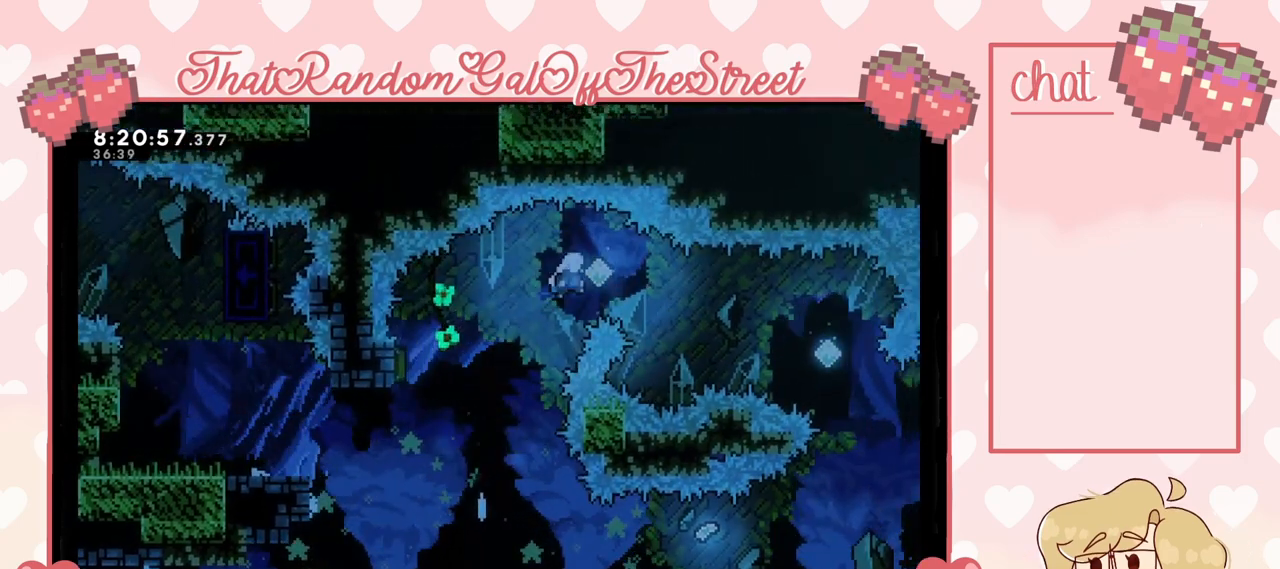
{"buttons": [], "left_stick": "right", "right_stick": "center", "events": [[33, "left_stick", "center"], [133, "left_stick", "right"], [300, "X", "down"], [400, "X", "up"]]}
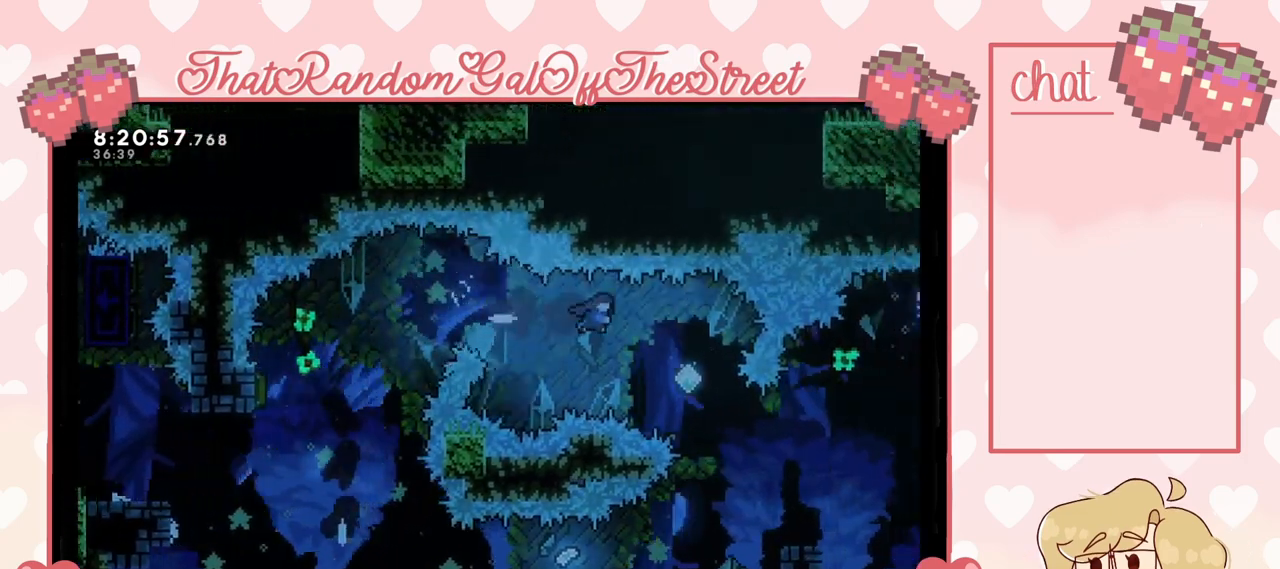
{"buttons": [], "left_stick": "right", "right_stick": "center", "events": []}
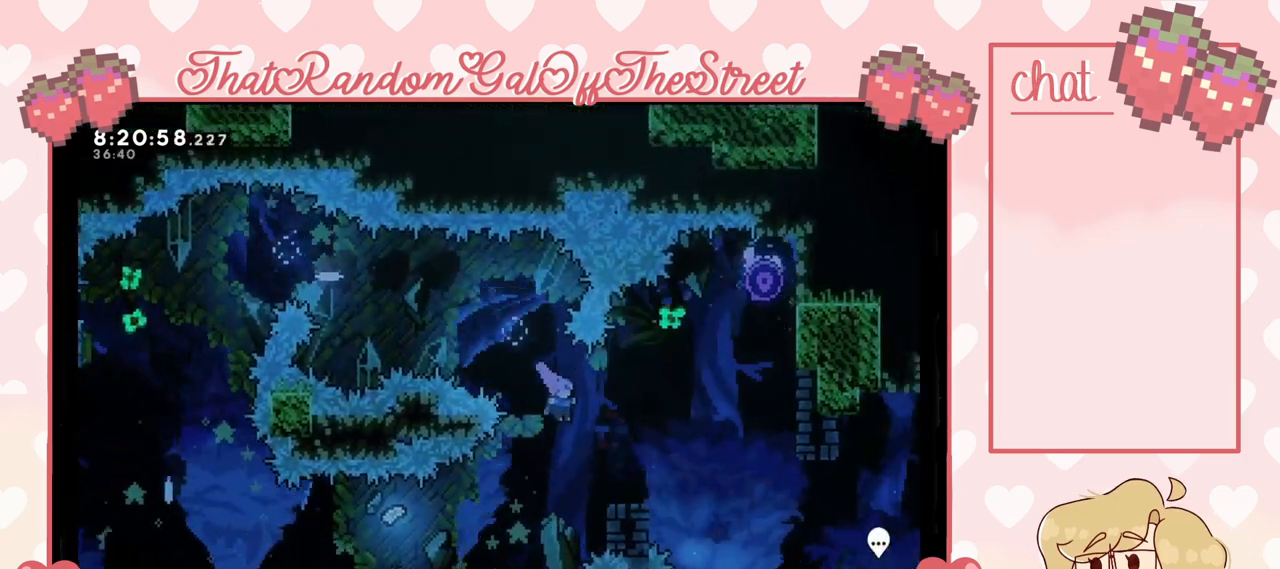
{"buttons": [], "left_stick": "up-right", "right_stick": "center", "events": [[367, "left_stick", "up-right"]]}
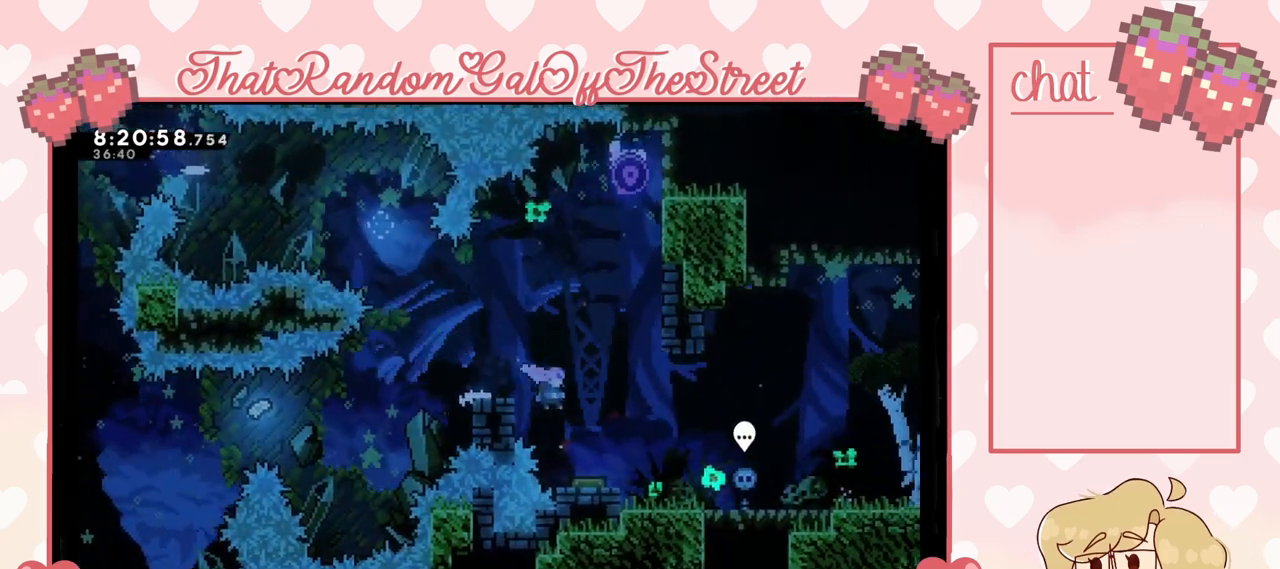
{"buttons": [], "left_stick": "up", "right_stick": "center", "events": [[33, "L2", "down"], [400, "L2", "up"], [400, "left_stick", "up"]]}
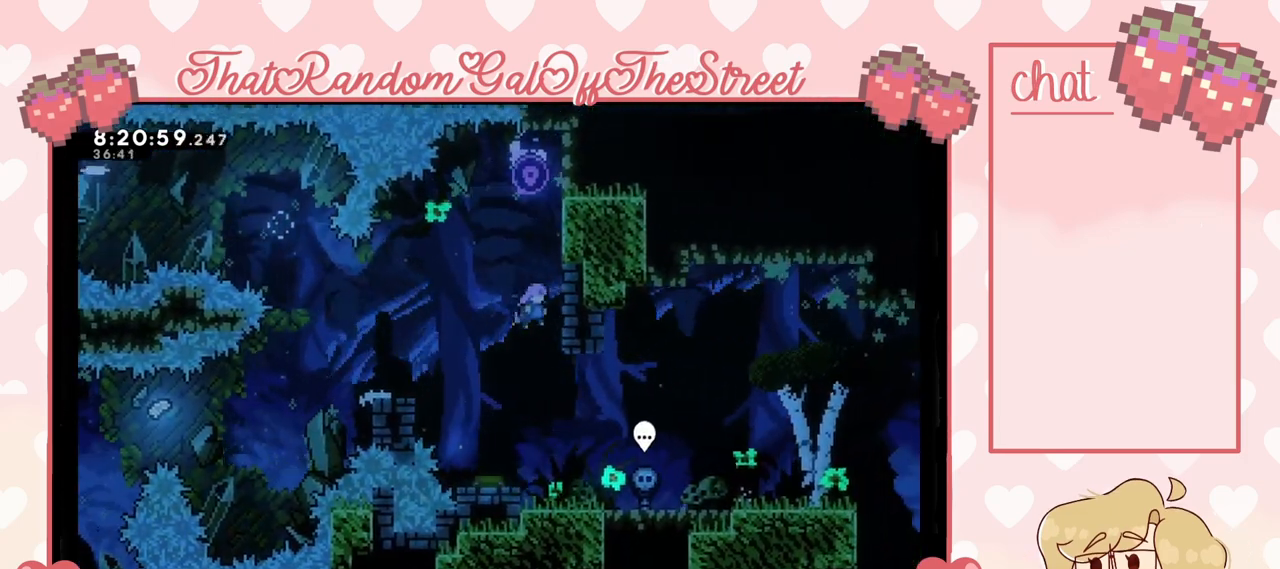
{"buttons": ["L2"], "left_stick": "up", "right_stick": "center", "events": [[67, "left_stick", "right"], [167, "L2", "down"], [200, "left_stick", "up-right"], [433, "left_stick", "up"]]}